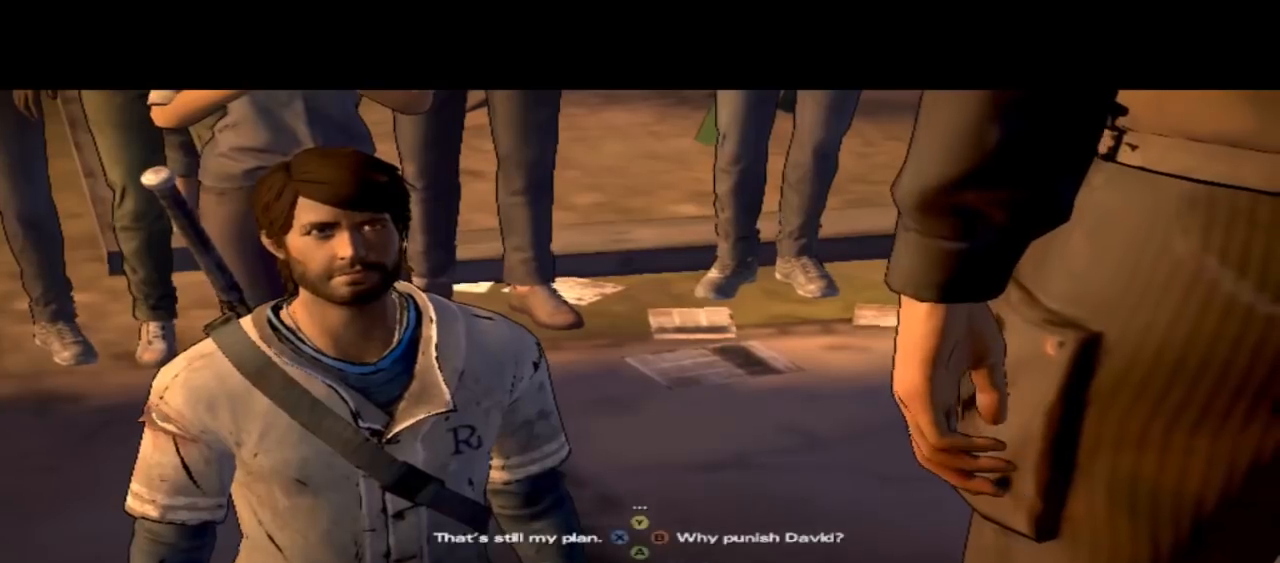
Gameplay with a controller (Xbox layout); each line is a JSON object with the inputs held at the frame after it. "events" lists button and stick changes between this image and that frame as [ms after this image, input, new state], when the widget could be followed in between. Not read: L1 L2 L3 R1 R2 R3.
{"buttons": [], "left_stick": "center", "right_stick": "down-right", "events": [[300, "right_stick", "down-right"]]}
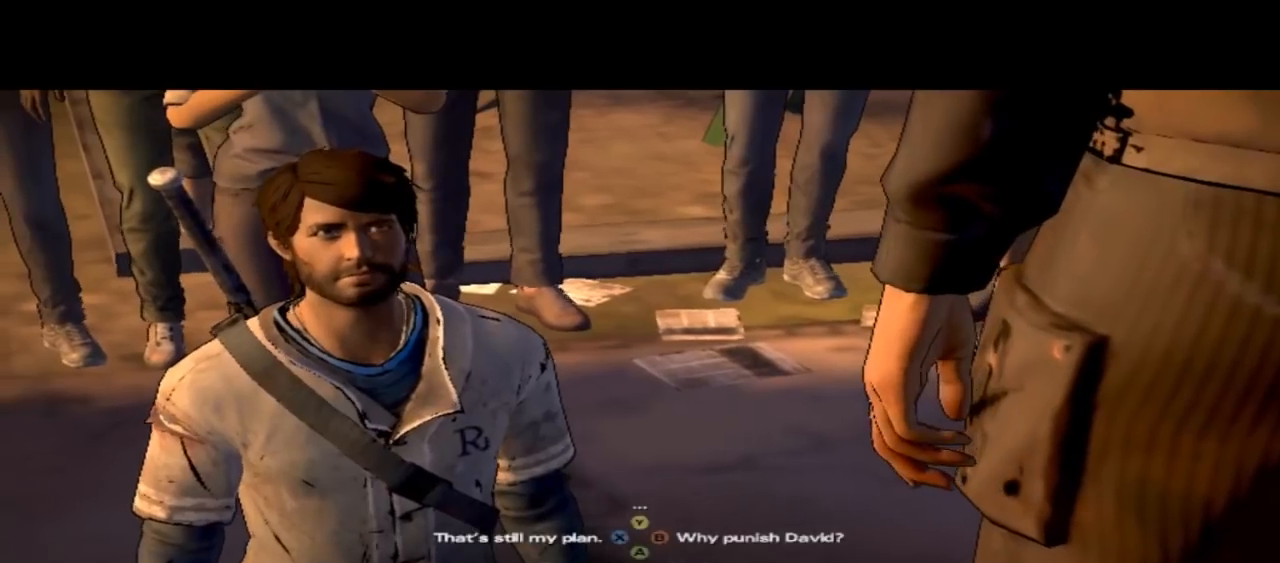
{"buttons": [], "left_stick": "center", "right_stick": "center", "events": [[133, "right_stick", "center"]]}
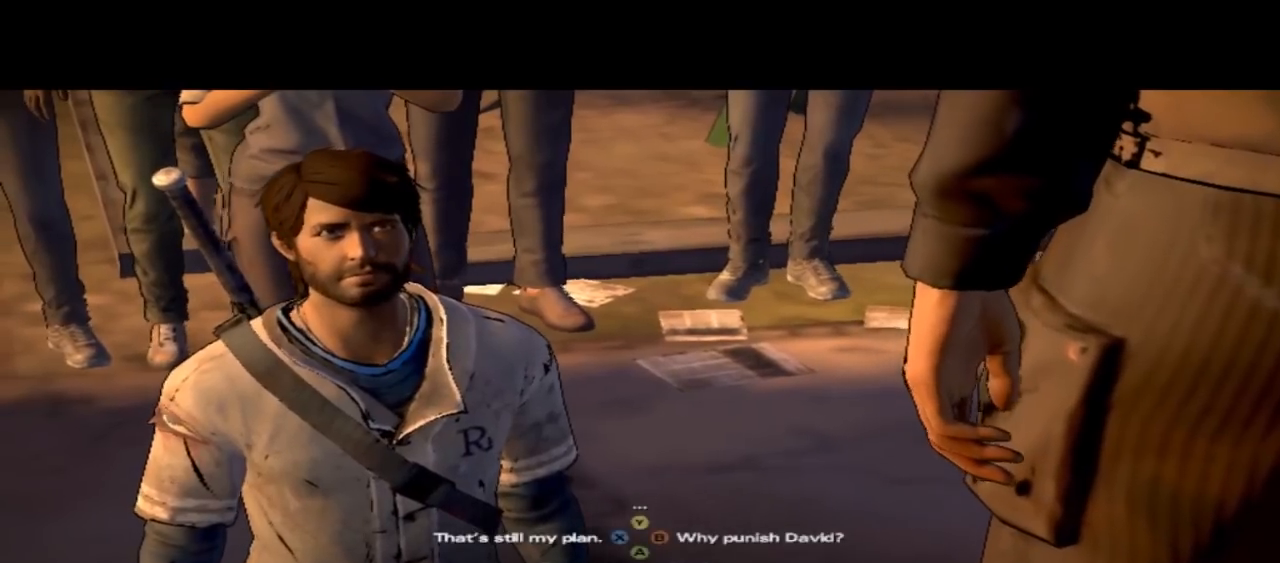
{"buttons": [], "left_stick": "center", "right_stick": "down-right", "events": [[367, "right_stick", "down-right"]]}
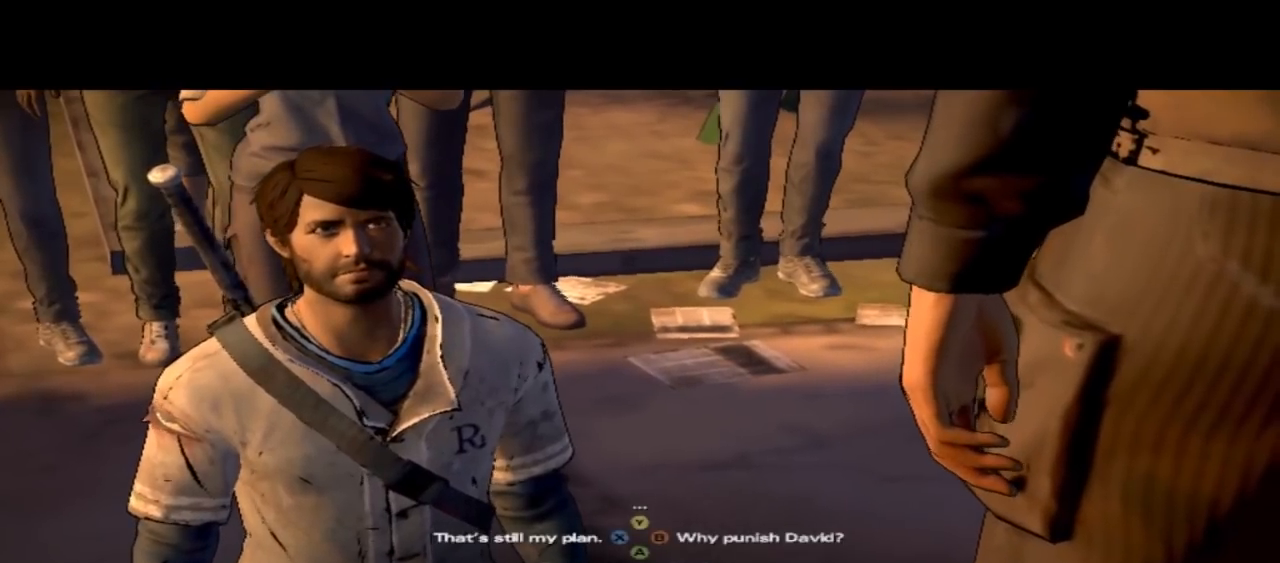
{"buttons": [], "left_stick": "center", "right_stick": "center", "events": [[167, "right_stick", "center"]]}
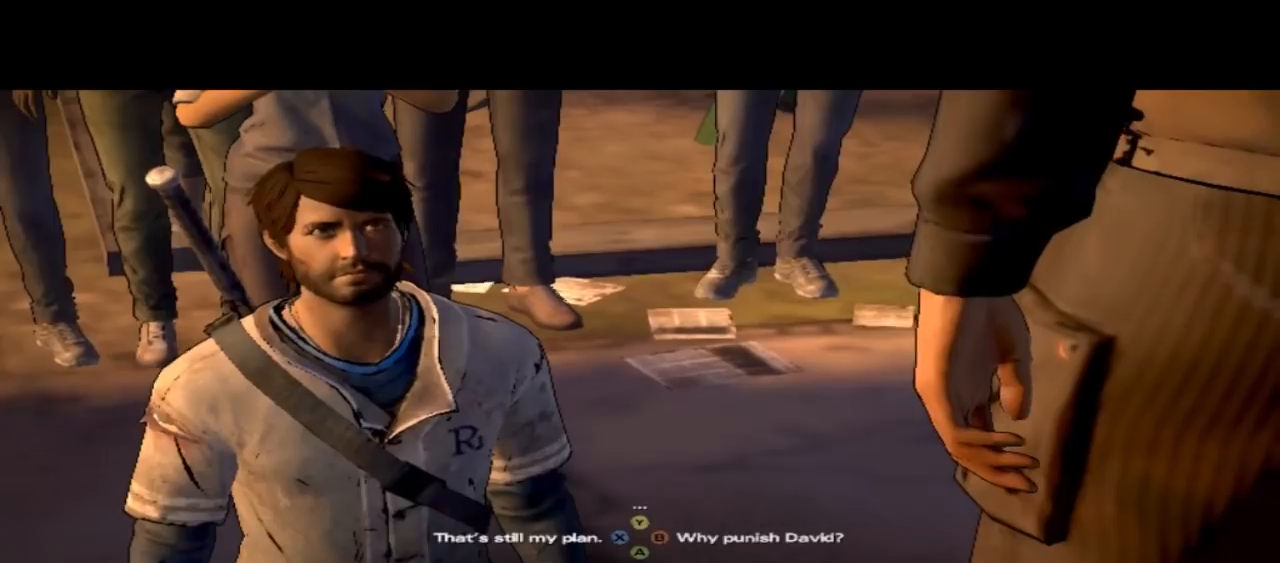
{"buttons": [], "left_stick": "center", "right_stick": "down-right", "events": [[433, "right_stick", "down-right"]]}
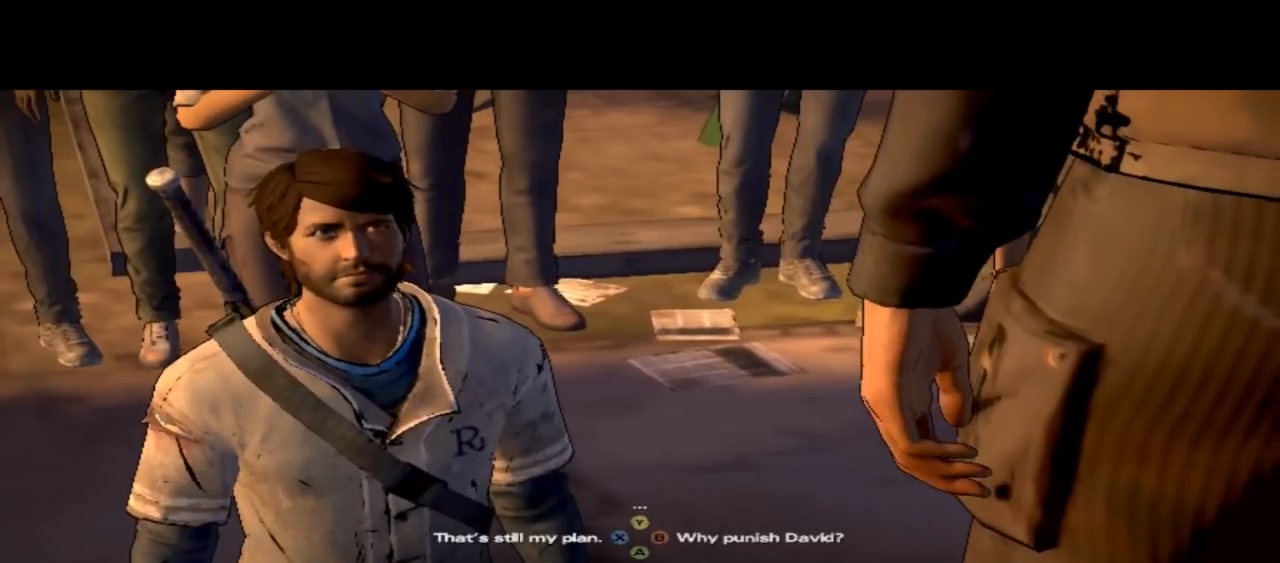
{"buttons": [], "left_stick": "center", "right_stick": "center", "events": [[333, "right_stick", "center"]]}
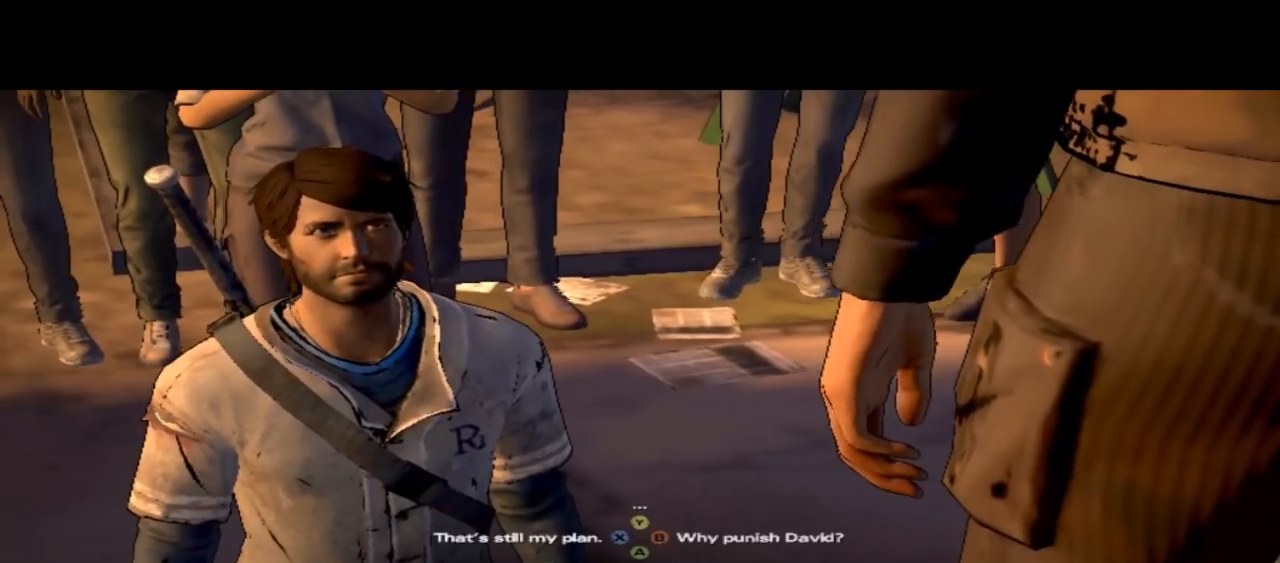
{"buttons": ["X"], "left_stick": "center", "right_stick": "center", "events": [[267, "X", "down"]]}
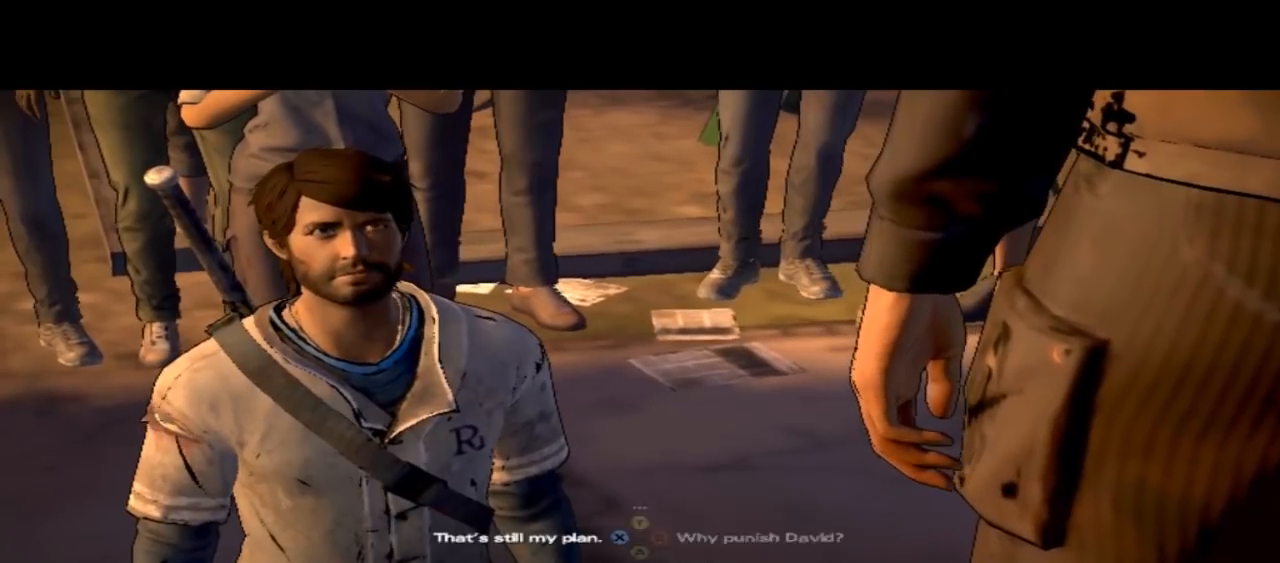
{"buttons": [], "left_stick": "center", "right_stick": "center", "events": [[500, "X", "up"]]}
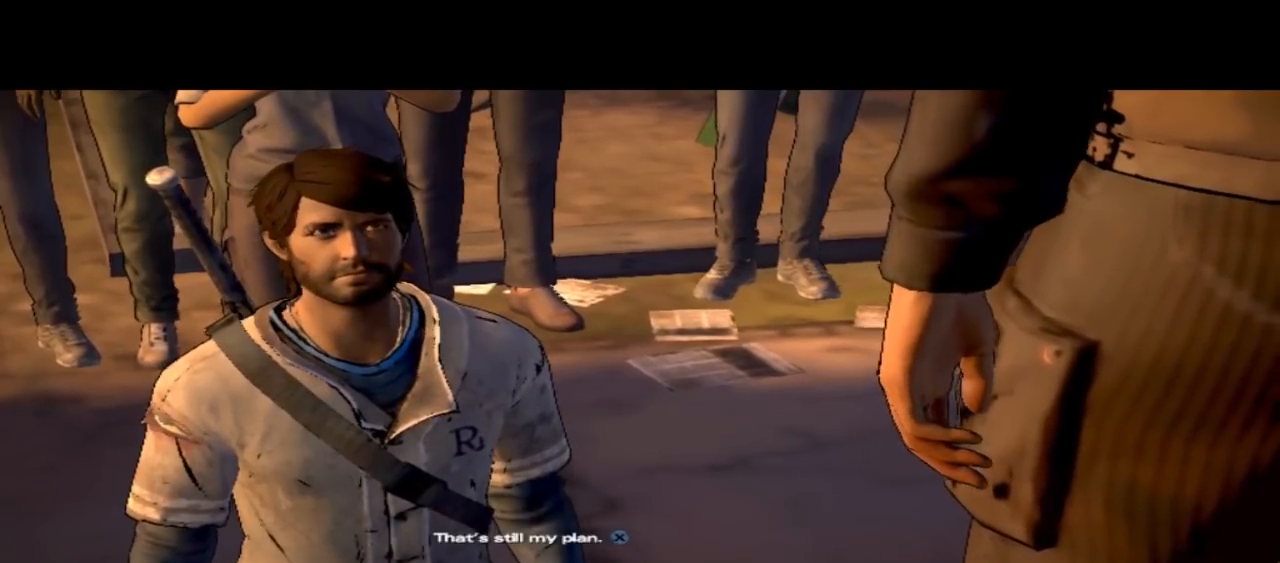
{"buttons": [], "left_stick": "center", "right_stick": "center", "events": []}
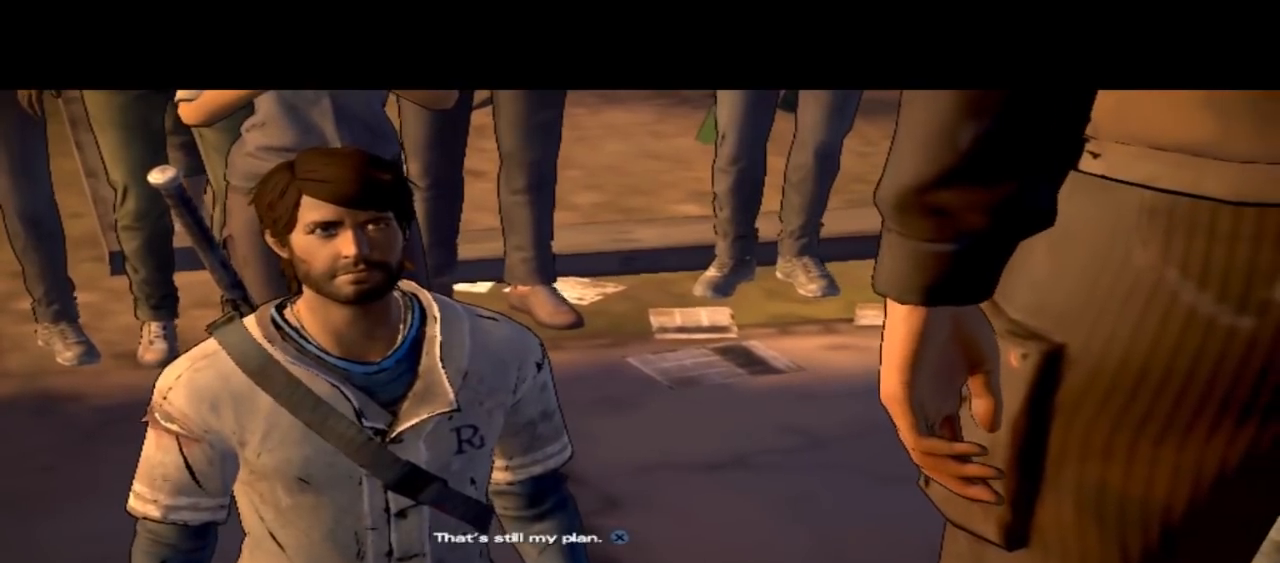
{"buttons": [], "left_stick": "center", "right_stick": "down-right", "events": [[300, "right_stick", "down-right"]]}
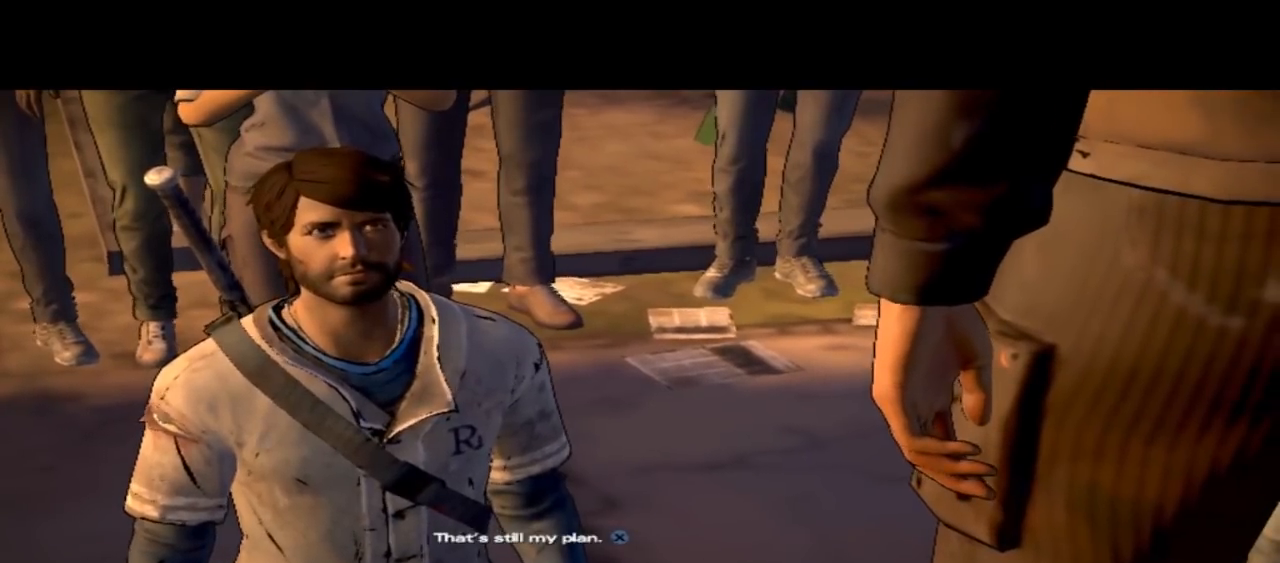
{"buttons": [], "left_stick": "center", "right_stick": "center", "events": [[167, "right_stick", "center"]]}